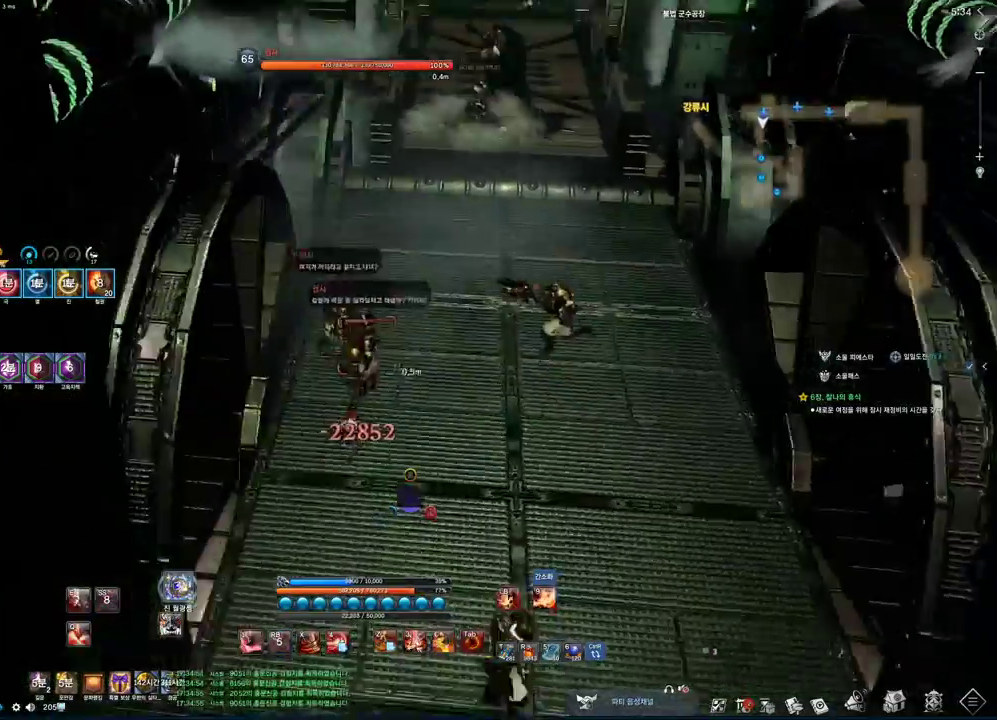
Gameplay with keyboard and mouse; each line is a JSON object with the keys and mouse buttons held at the frame after it. "events" lists presses ("down") and releases ("up") of "1", "2", "3", "4", "5", "a", "alt", "c", "ctrl", "d", "e", "f", "m", "q", "r", "s", "shift", "space", "t", "tab", "tilde", "v", "w", "x", "z", "mouse_left", "mouse_wheel", "mouse_right", "mouse_mb4" and "mouse_mb5" between this image and that frame as [ms after this image, input, new state], when the widget could be followed in between. "mouse_left", "mouse_wheel", "mouse_right", "mouse_mb4", "mouse_mb5" = the "left", "wheel", "right", "mb4", "mb5" buttons of the "mouse" list. No other keys are recorded. "wheel" means that the mouse wheel is clicked or scrolled. Mouse movement is not recorded.
{"keys": ["a"], "mouse": [], "events": [[100, "a", "down"]]}
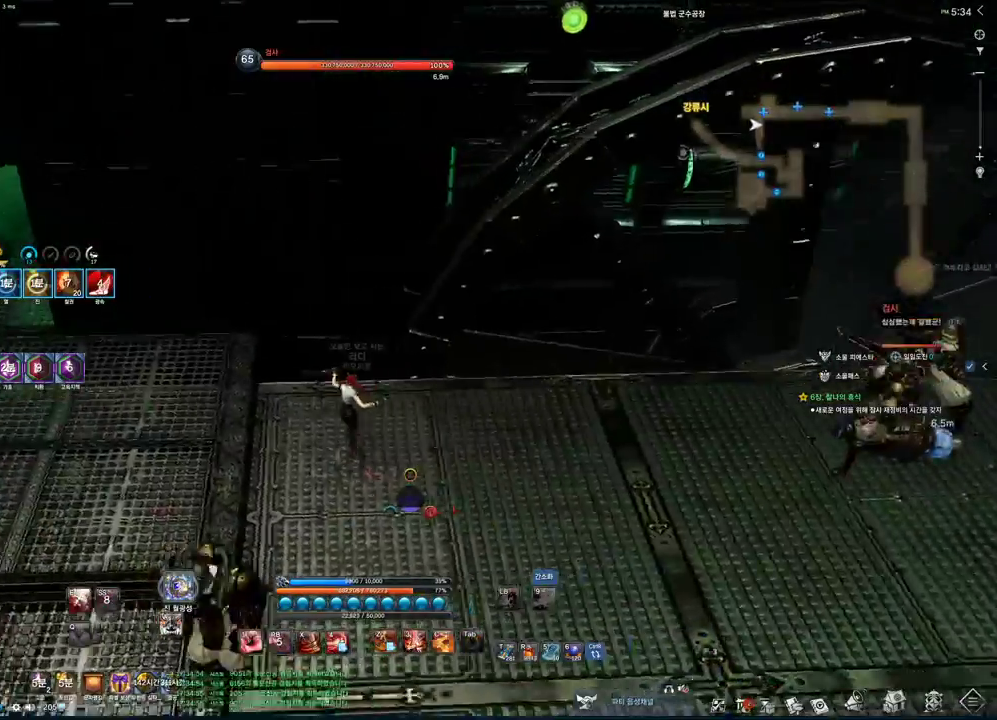
{"keys": ["a"], "mouse": [], "events": []}
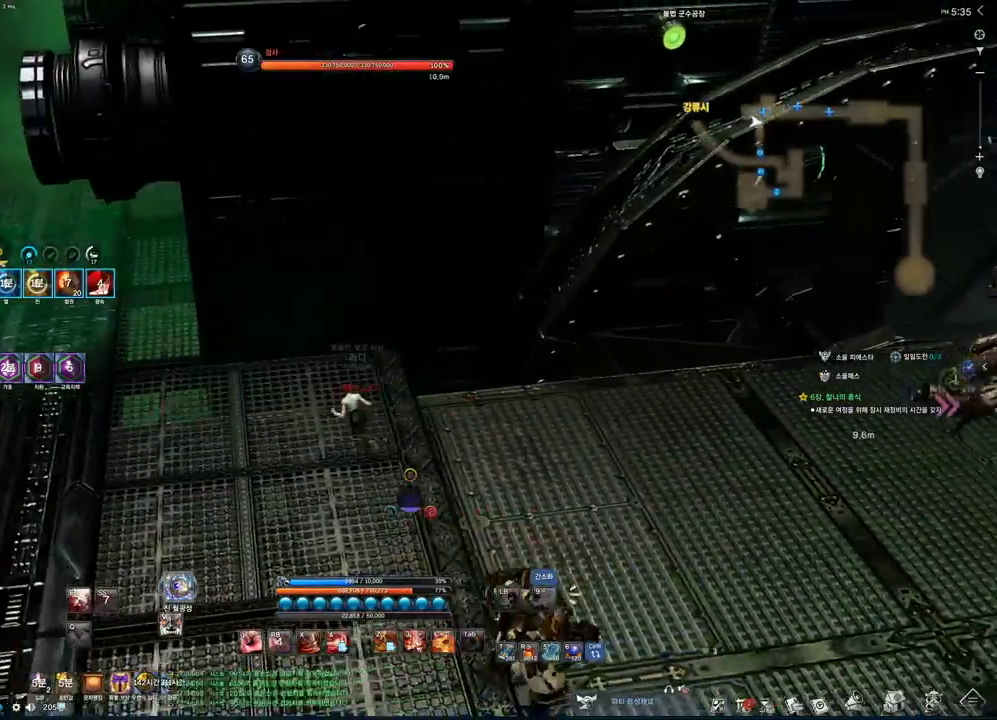
{"keys": ["a", "w"], "mouse": [], "events": [[500, "w", "down"]]}
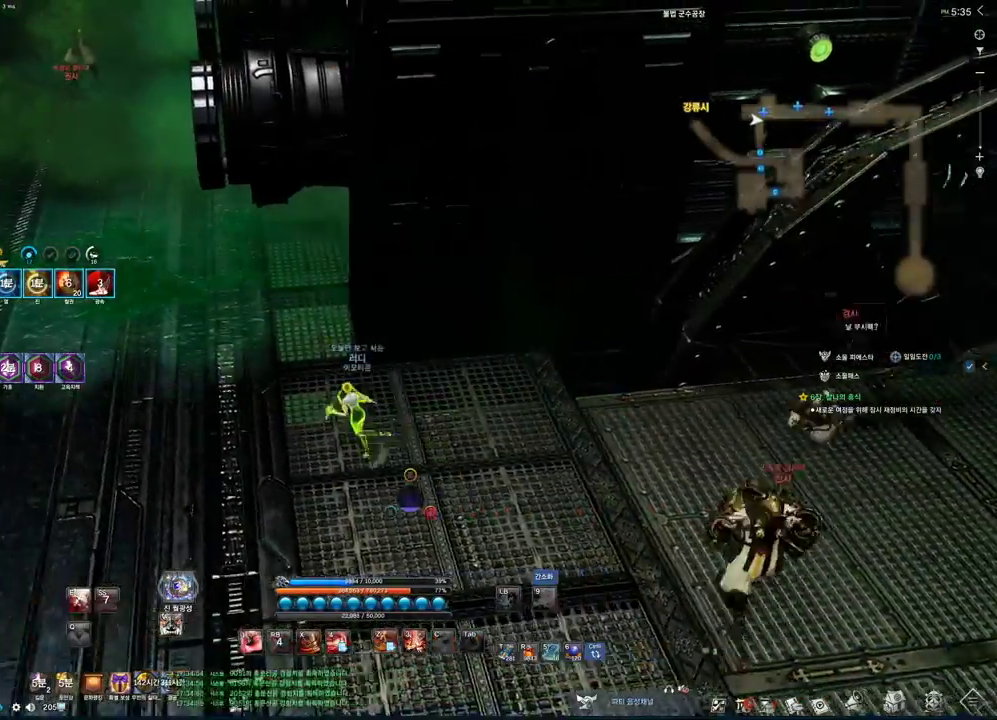
{"keys": ["a", "w"], "mouse": [], "events": [[100, "r", "down"], [233, "r", "up"]]}
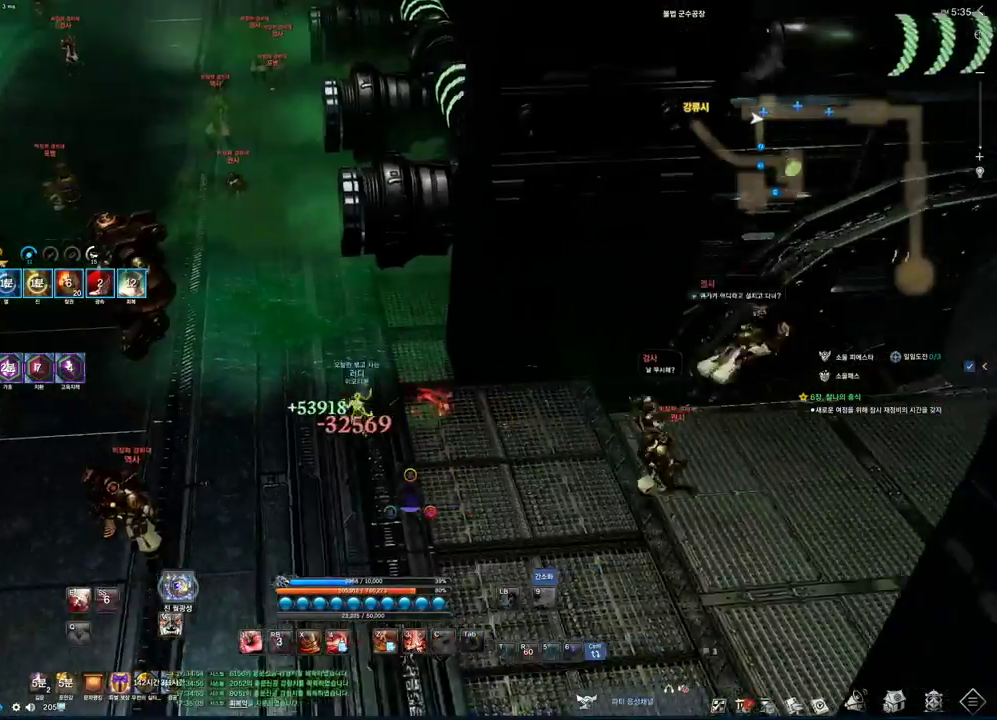
{"keys": ["w"], "mouse": [], "events": [[300, "a", "up"]]}
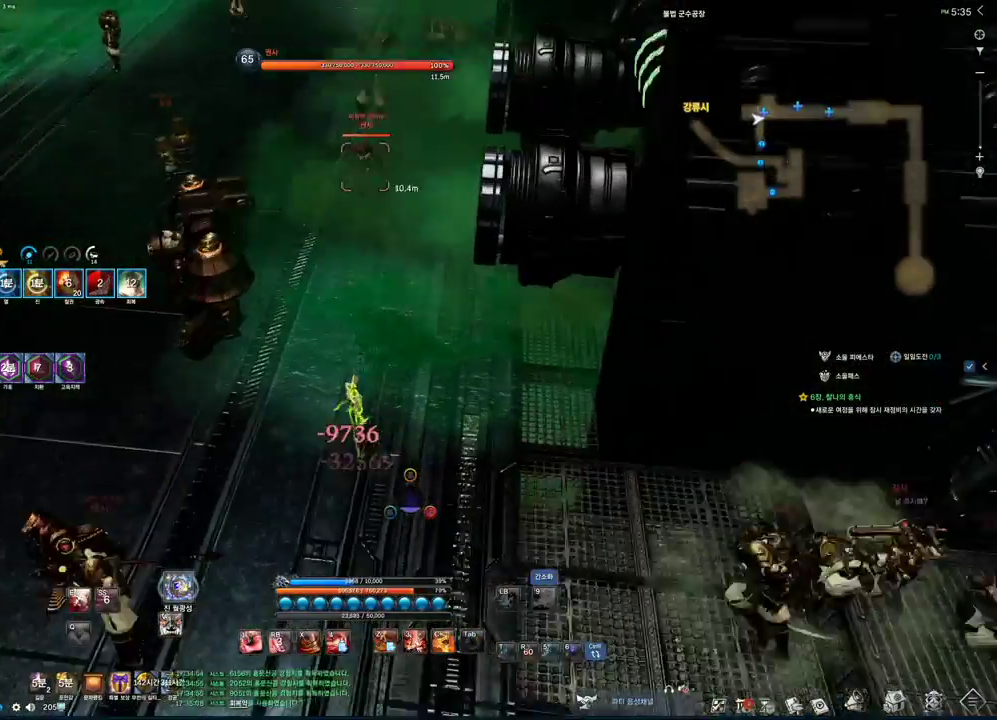
{"keys": ["alt", "w"], "mouse": [], "events": [[233, "alt", "down"]]}
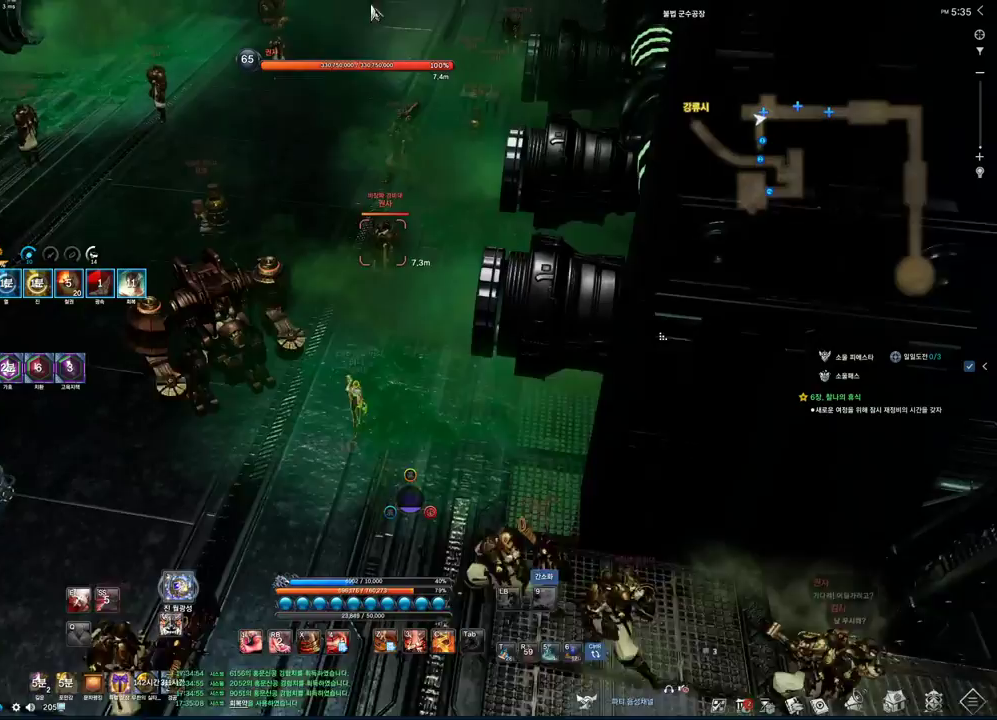
{"keys": ["alt", "w"], "mouse": [], "events": [[300, "mouse_left", "down"], [300, "mouse_right", "down"], [433, "mouse_left", "up"], [433, "mouse_right", "up"]]}
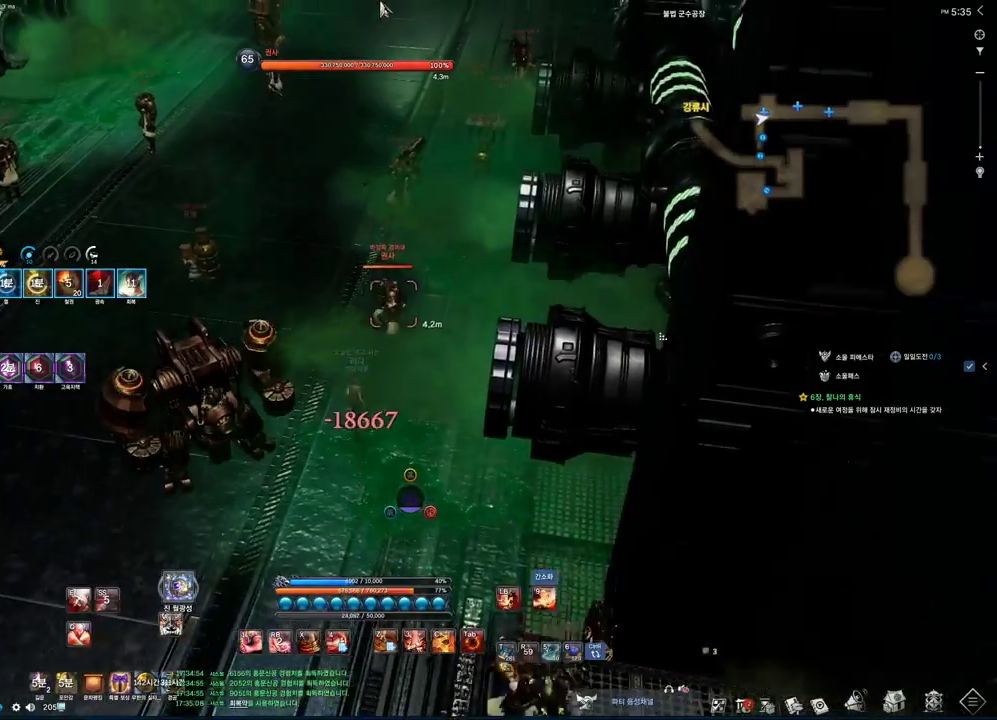
{"keys": ["w"], "mouse": [], "events": [[67, "a", "down"], [267, "alt", "up"], [300, "a", "up"]]}
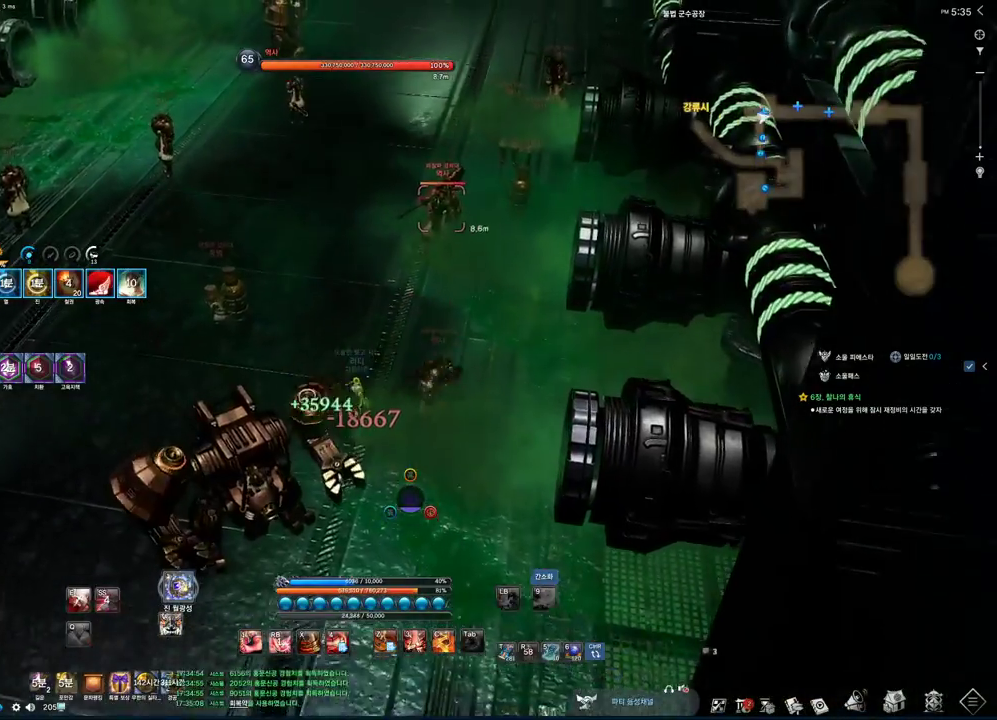
{"keys": ["w"], "mouse": [], "events": []}
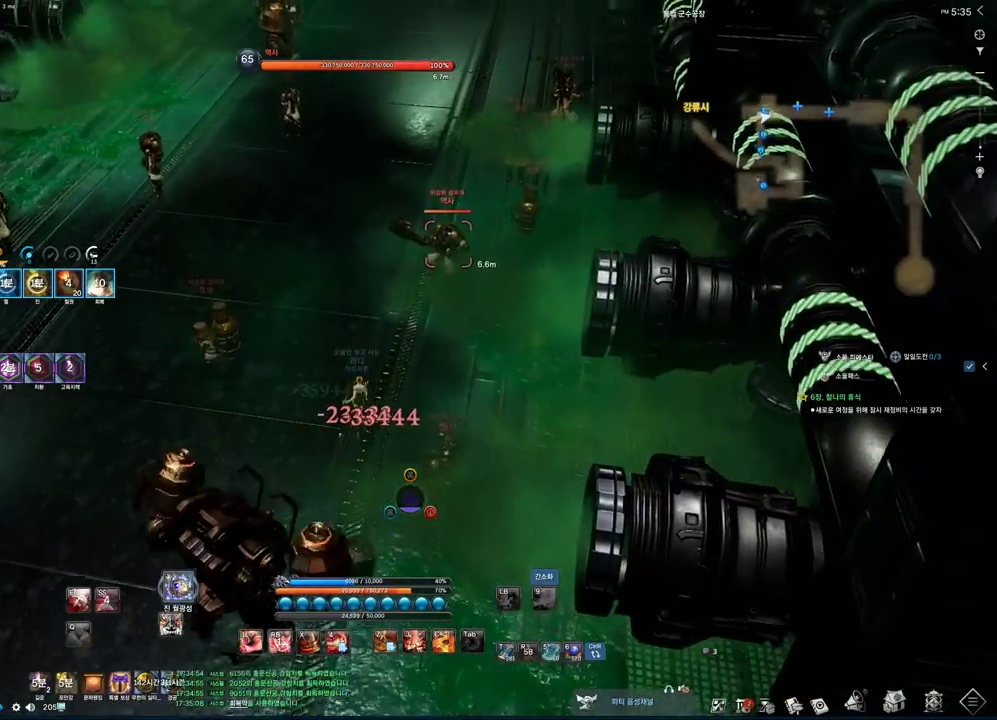
{"keys": ["e", "w"], "mouse": [], "events": [[400, "e", "down"]]}
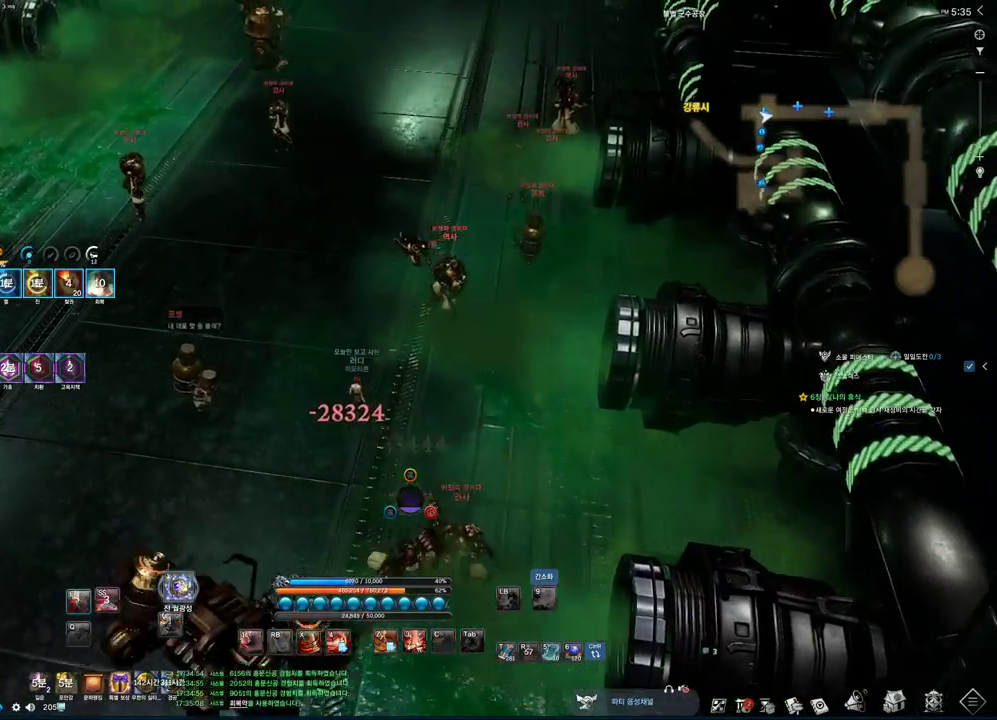
{"keys": ["w"], "mouse": [], "events": [[67, "e", "up"]]}
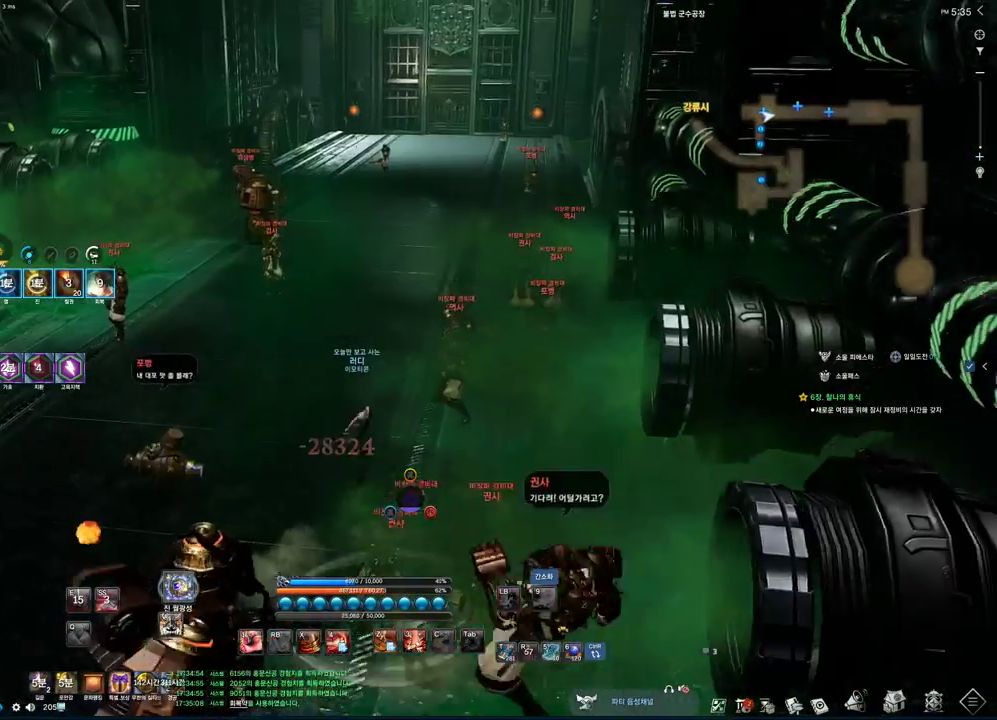
{"keys": ["w"], "mouse": [], "events": []}
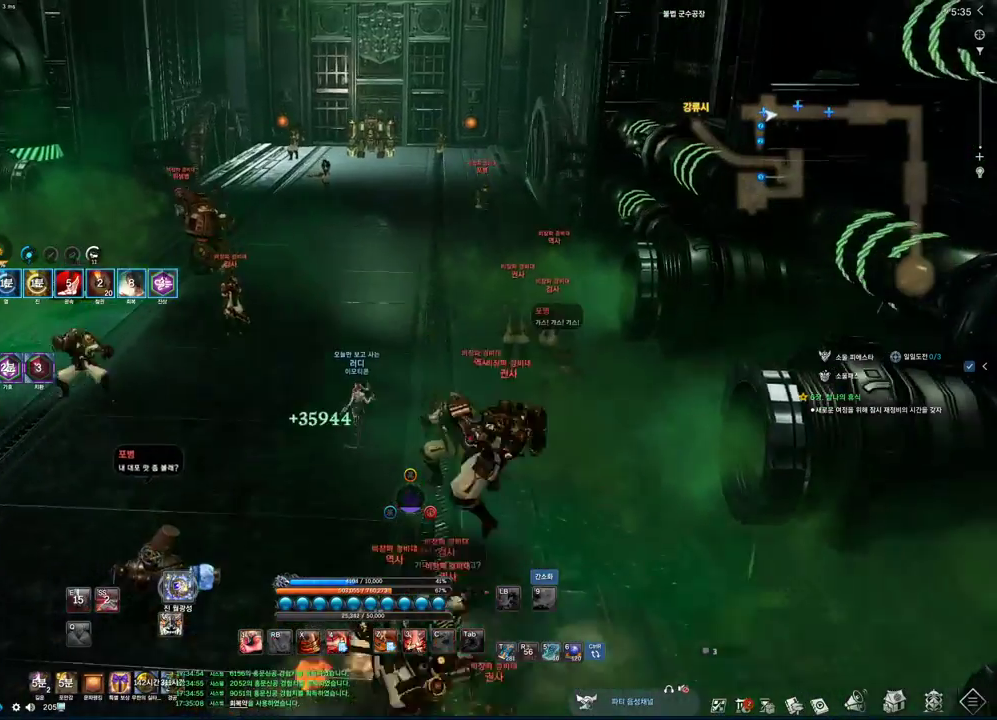
{"keys": ["w"], "mouse": [], "events": []}
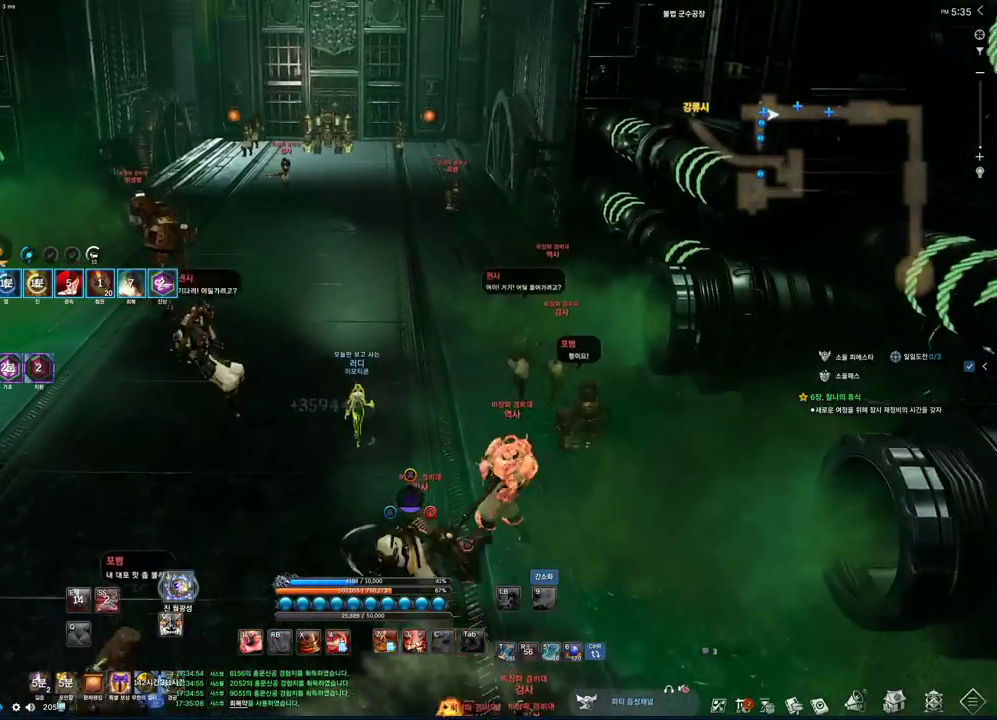
{"keys": ["alt", "w"], "mouse": [], "events": [[267, "alt", "down"]]}
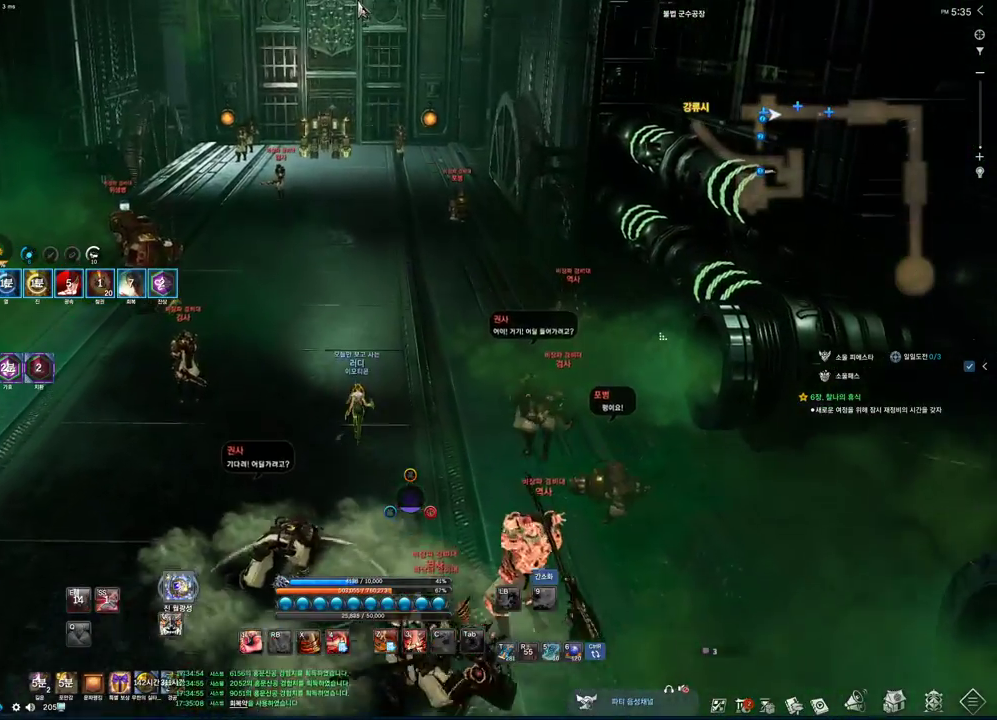
{"keys": ["alt", "w"], "mouse": ["left", "right"], "events": [[100, "mouse_left", "down"], [100, "mouse_right", "down"], [267, "mouse_left", "up"], [267, "mouse_right", "up"], [467, "mouse_left", "down"], [467, "mouse_right", "down"]]}
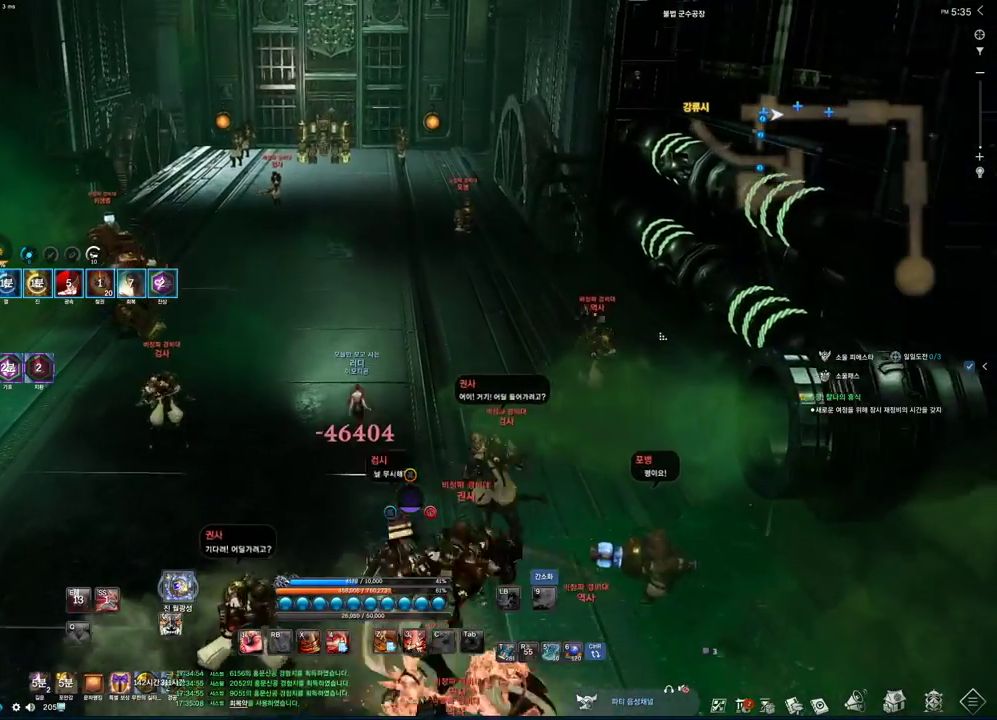
{"keys": ["w"], "mouse": [], "events": [[100, "mouse_left", "up"], [100, "mouse_right", "up"], [233, "alt", "up"]]}
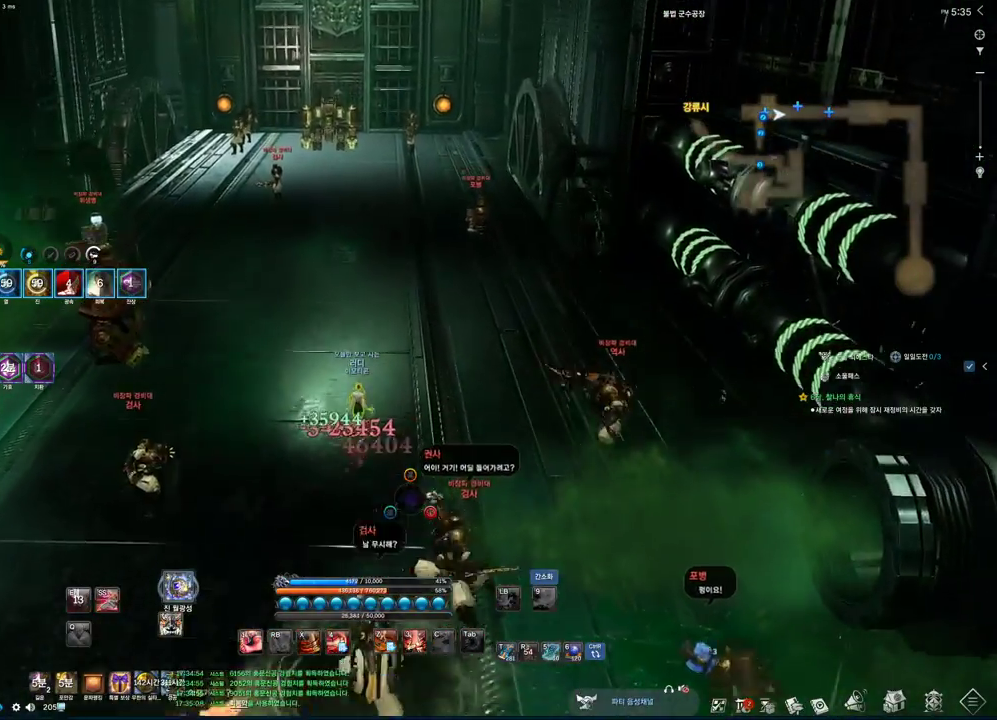
{"keys": ["w"], "mouse": [], "events": []}
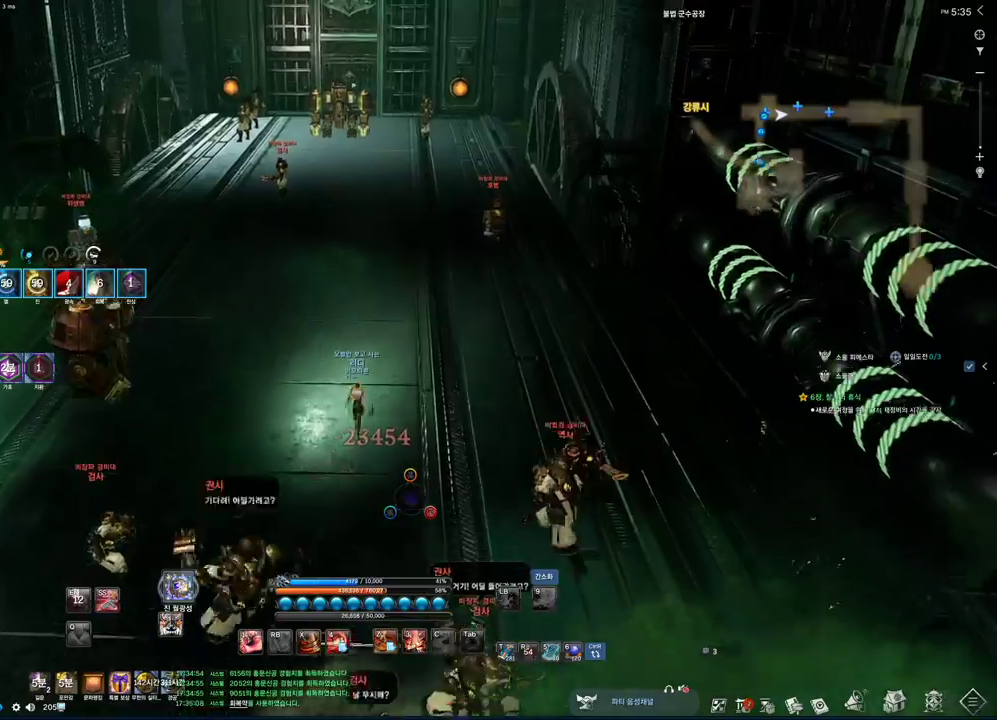
{"keys": [], "mouse": [], "events": [[167, "space", "down"], [367, "space", "up"], [400, "w", "up"]]}
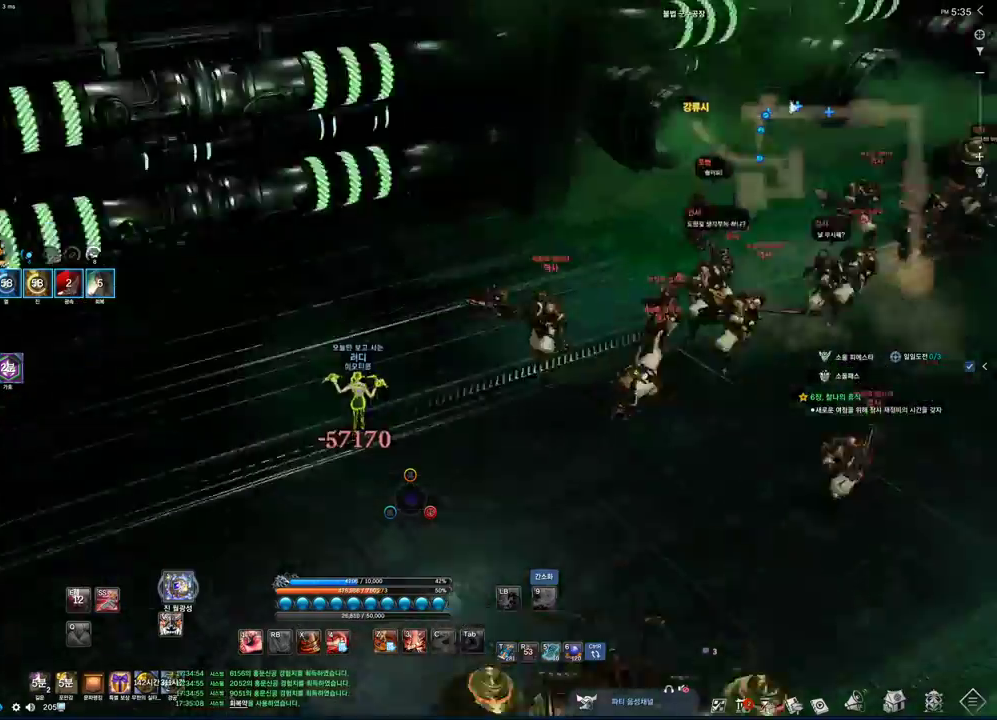
{"keys": ["a", "w"], "mouse": [], "events": [[67, "s", "down"], [100, "s", "up"], [200, "s", "down"], [233, "s", "up"], [467, "a", "down"], [467, "w", "down"]]}
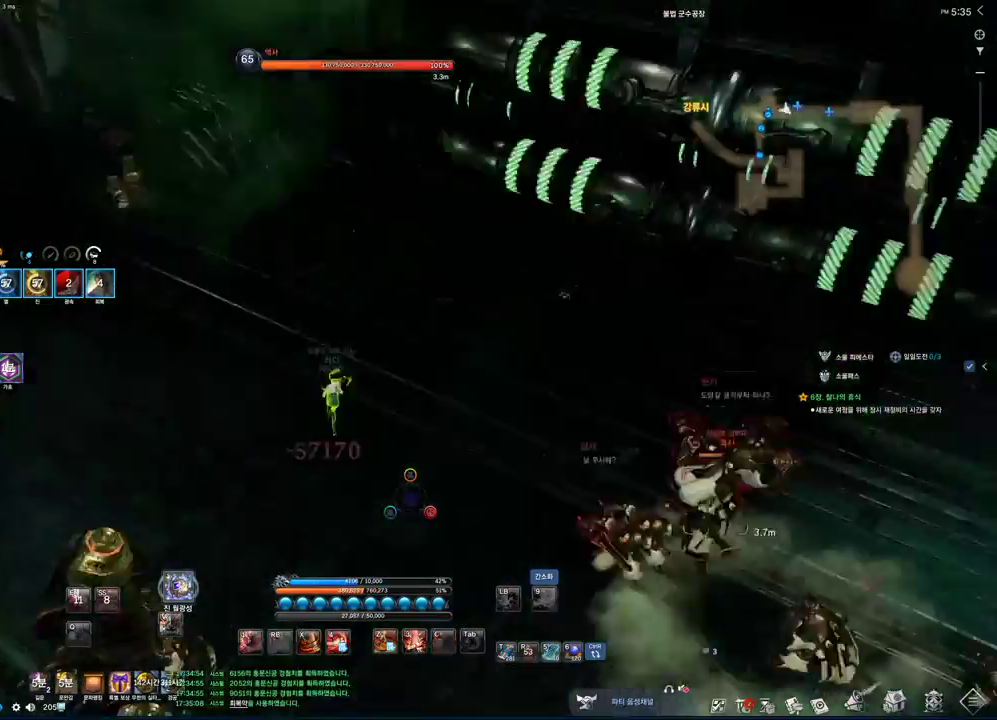
{"keys": ["w"], "mouse": [], "events": [[67, "a", "up"]]}
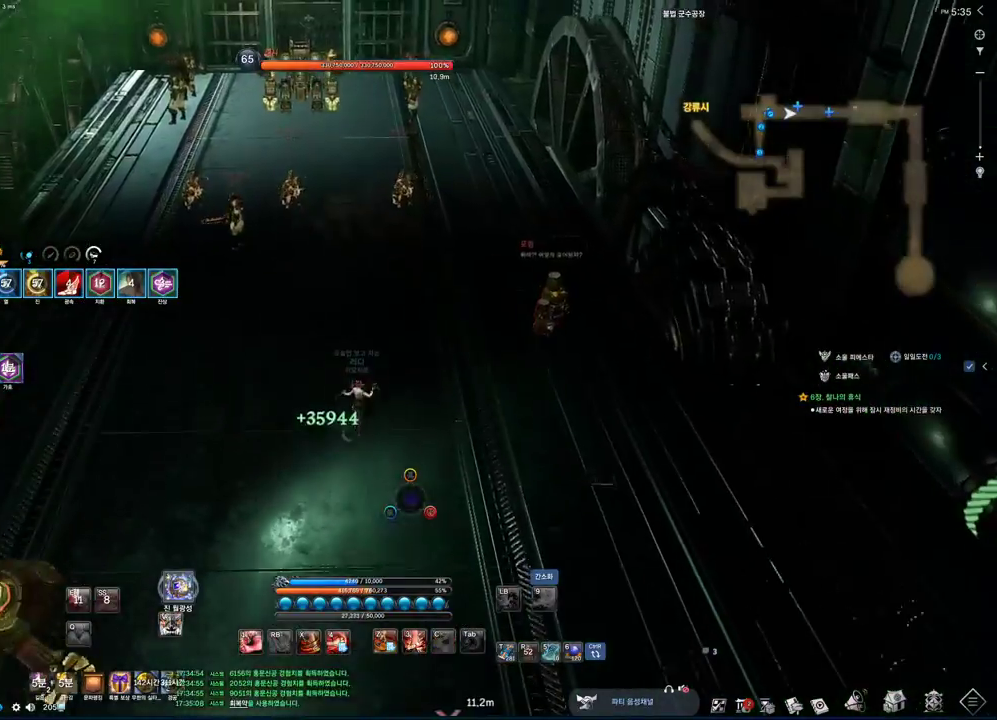
{"keys": ["w"], "mouse": [], "events": []}
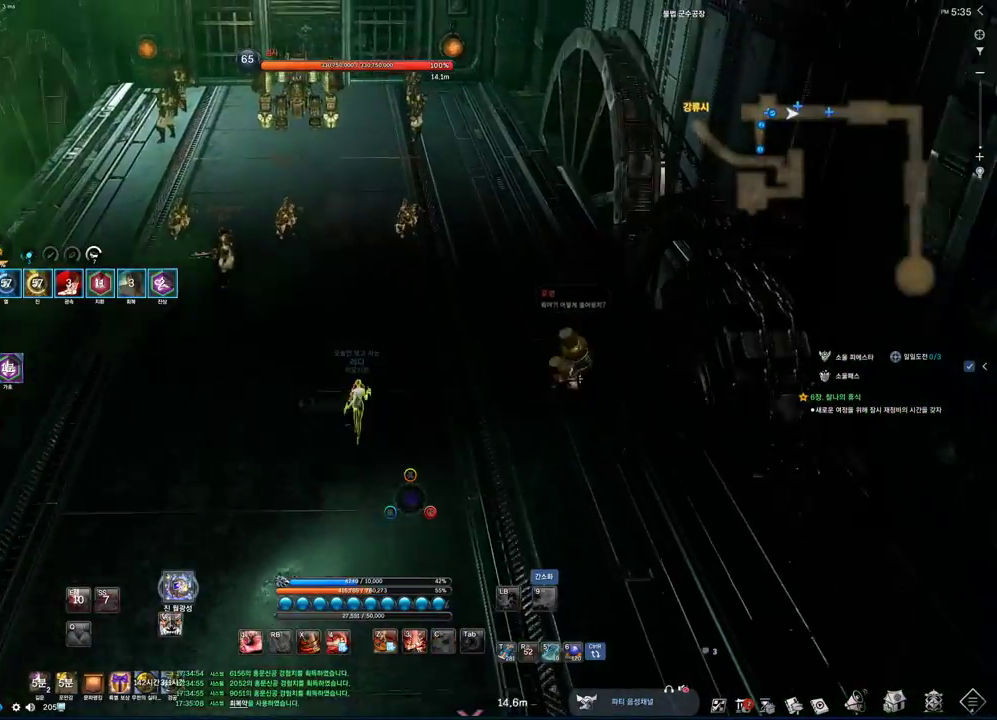
{"keys": ["w"], "mouse": [], "events": [[300, "space", "down"], [433, "space", "up"]]}
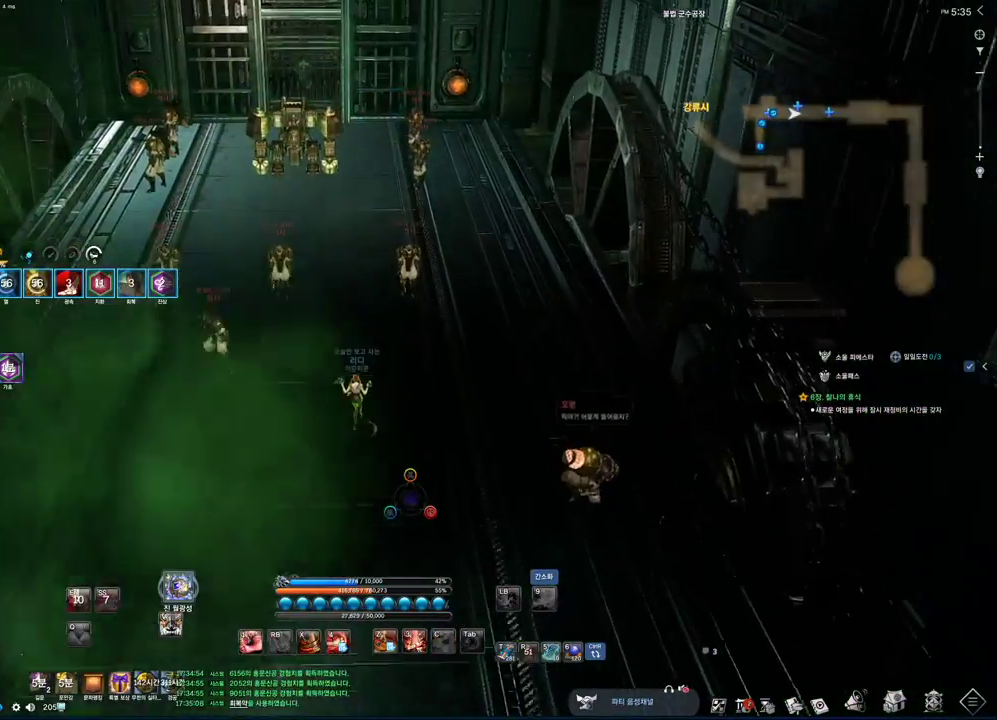
{"keys": ["w"], "mouse": [], "events": []}
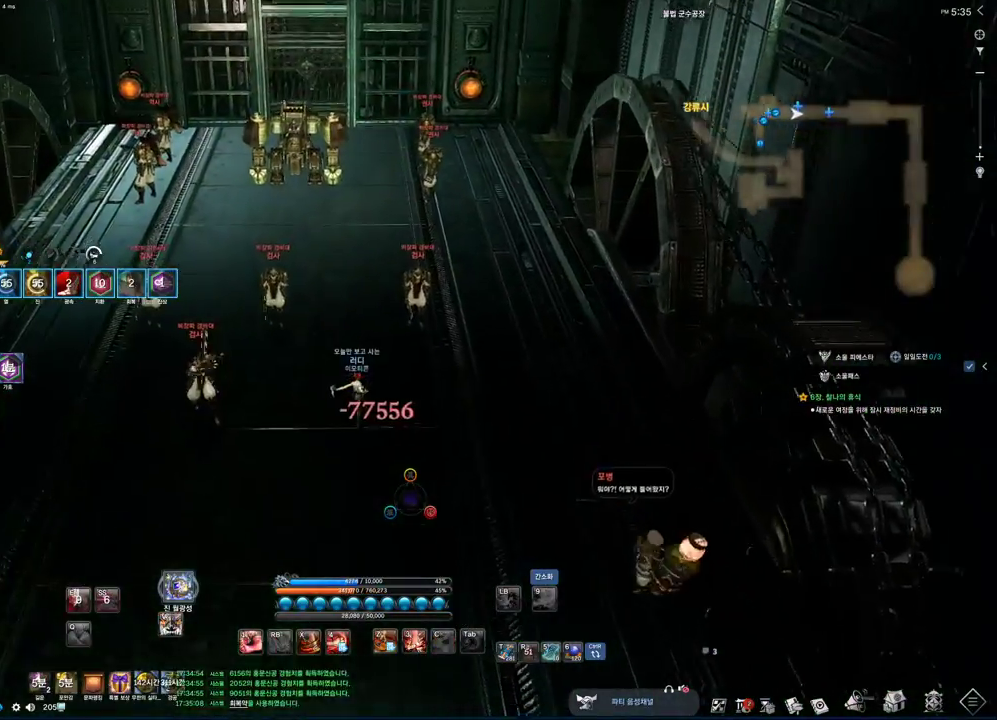
{"keys": ["4", "w"], "mouse": [], "events": [[133, "space", "down"], [333, "space", "up"], [500, "4", "down"]]}
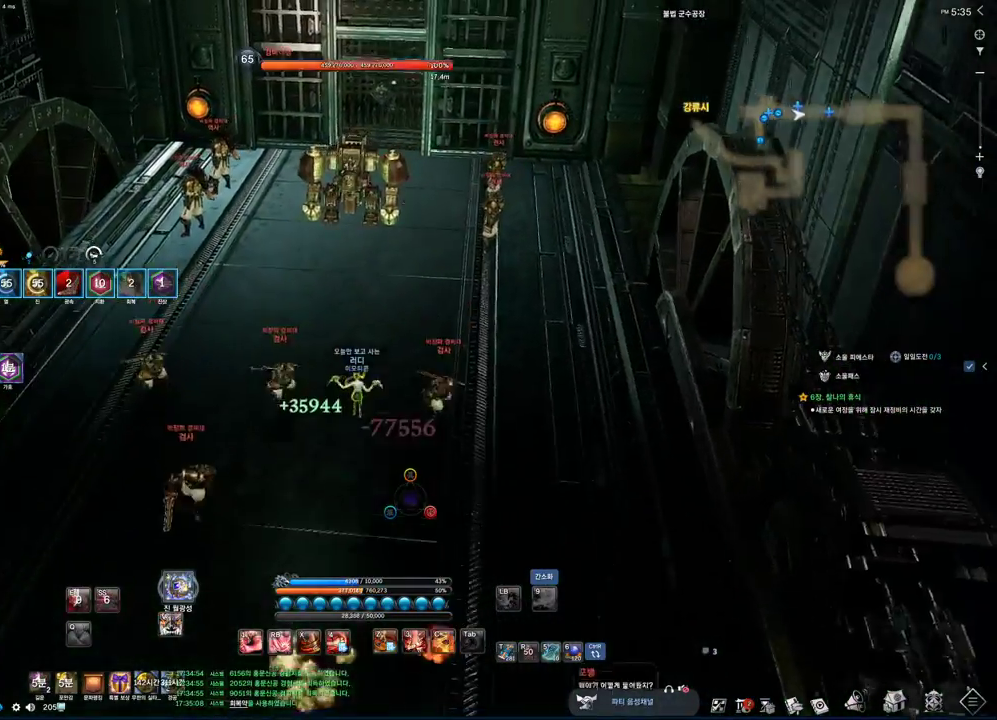
{"keys": ["c", "w"], "mouse": [], "events": [[100, "4", "up"], [333, "c", "down"]]}
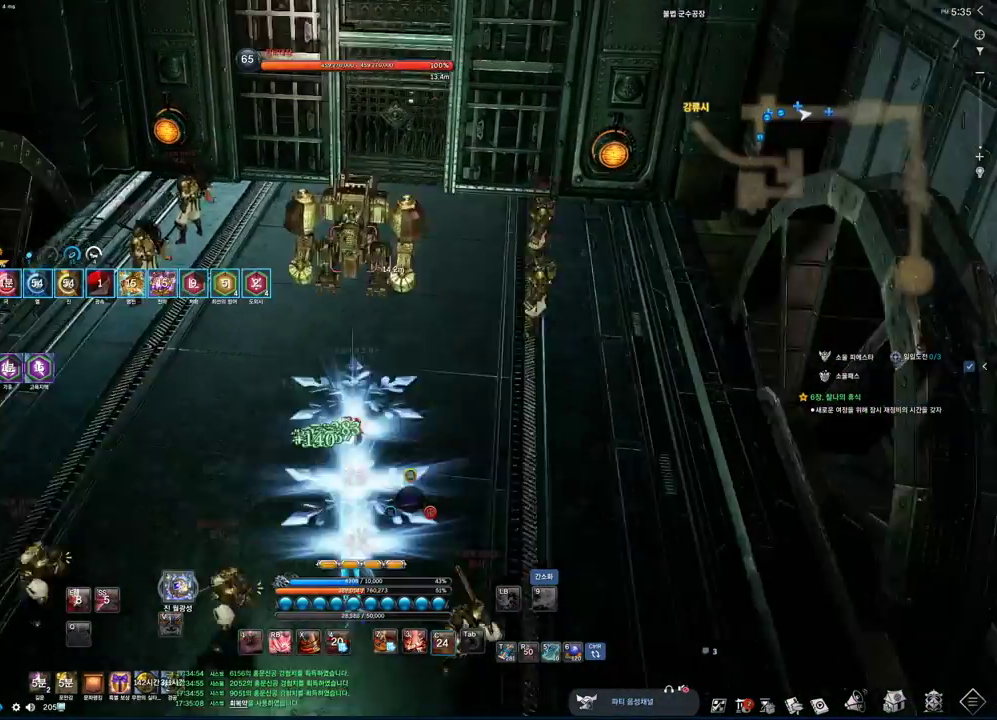
{"keys": ["a", "tab", "w"], "mouse": [], "events": [[33, "c", "up"], [67, "tab", "down"], [467, "a", "down"]]}
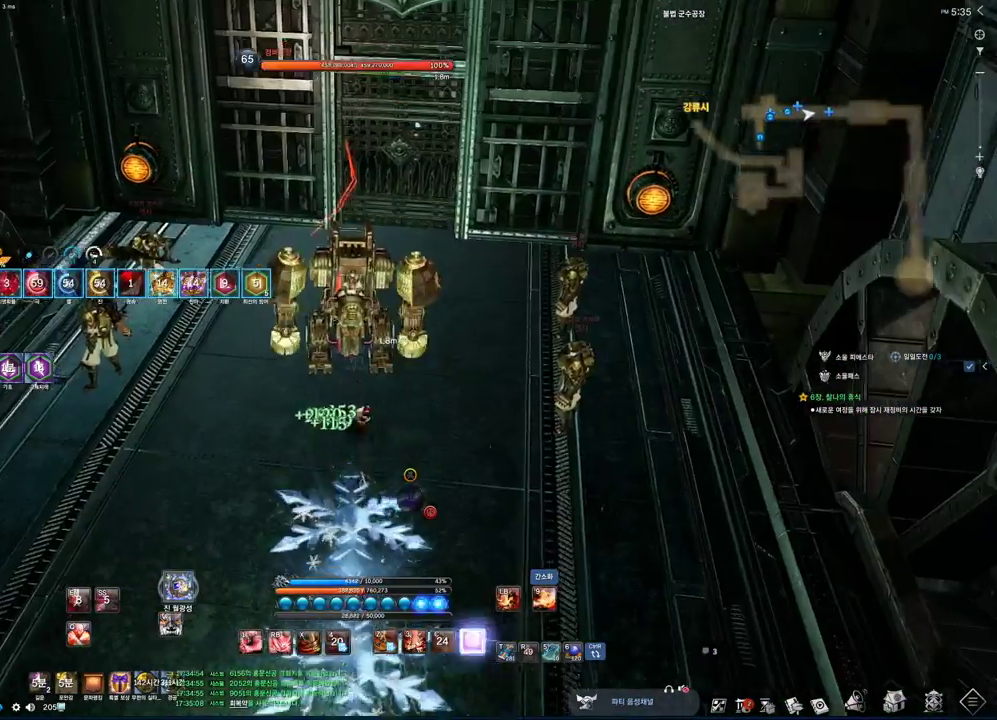
{"keys": ["a", "tab", "w"], "mouse": [], "events": []}
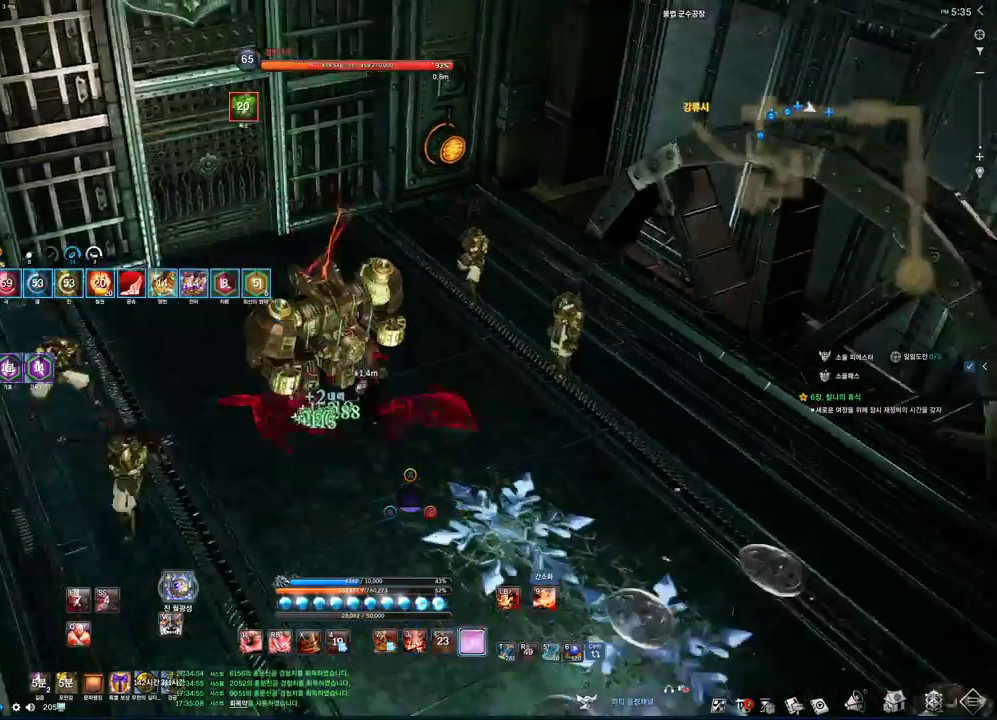
{"keys": ["a", "tab"], "mouse": [], "events": [[67, "w", "up"], [300, "space", "down"], [467, "space", "up"]]}
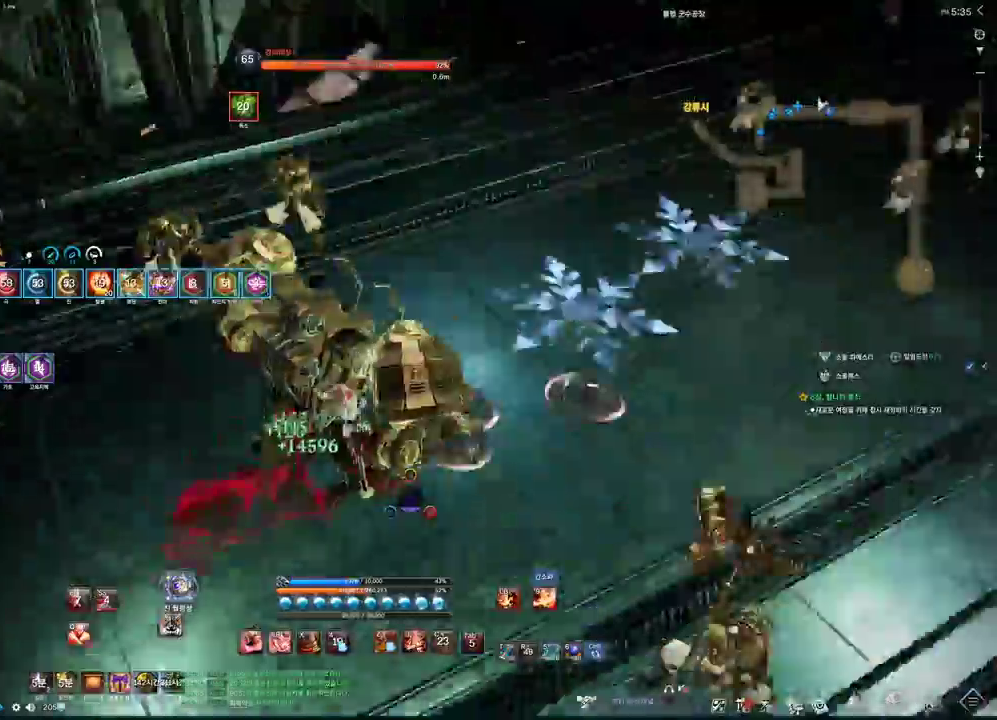
{"keys": ["f"], "mouse": [], "events": [[133, "tab", "up"], [167, "2", "down"], [300, "2", "up"], [433, "a", "up"], [500, "f", "down"]]}
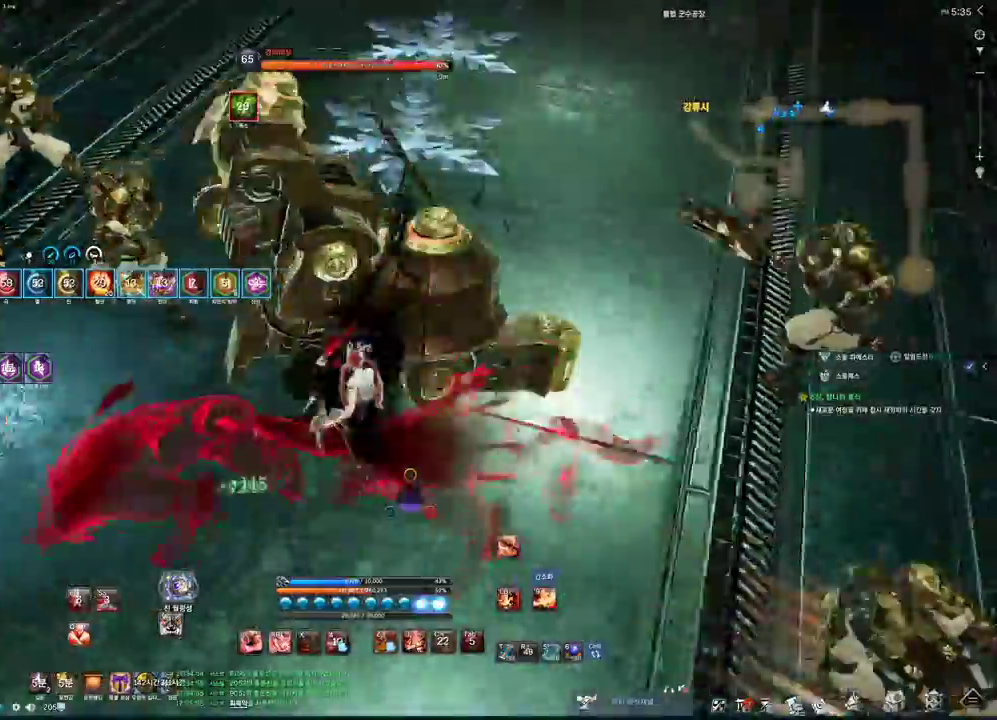
{"keys": ["s"], "mouse": [], "events": [[100, "s", "down"], [167, "f", "up"], [267, "1", "down"], [467, "1", "up"]]}
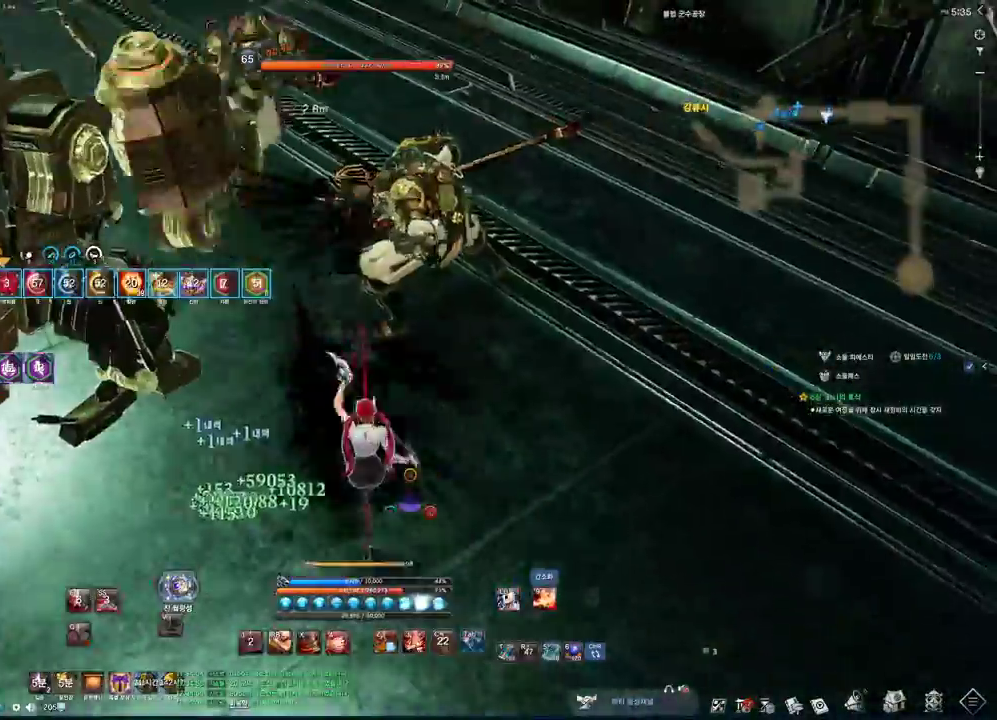
{"keys": ["s"], "mouse": [], "events": []}